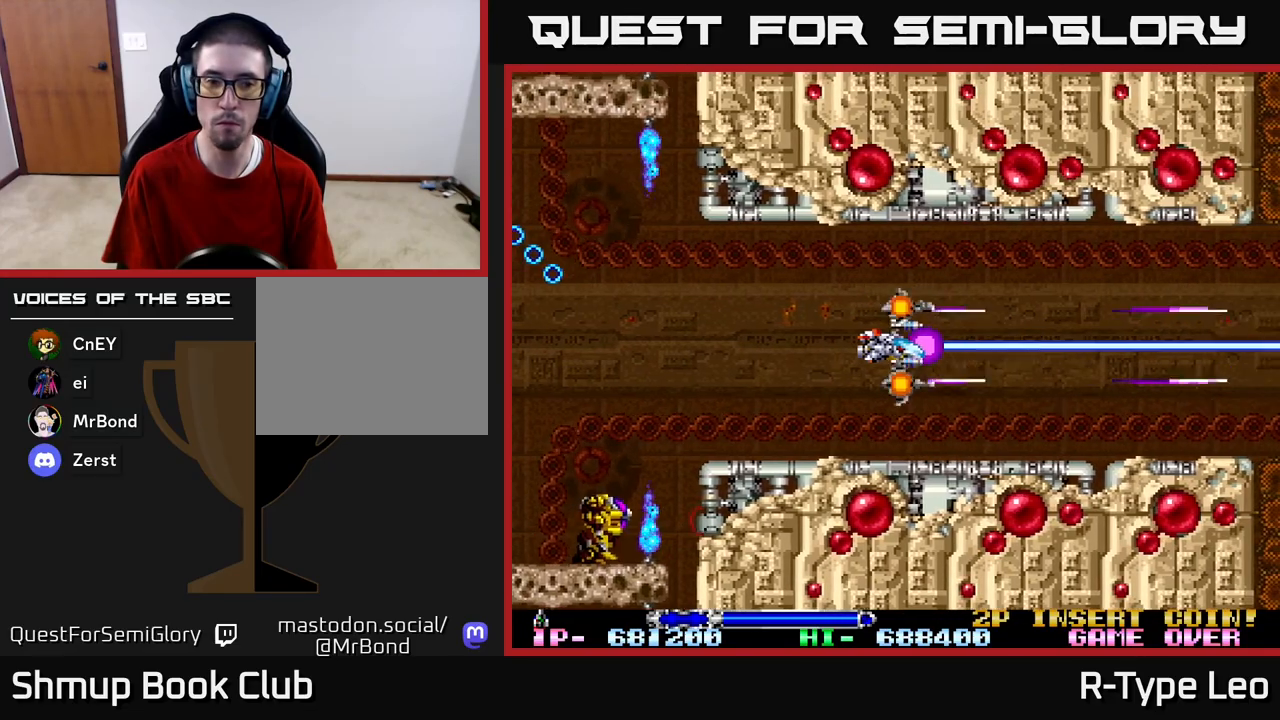
Gameplay with a controller (Xbox layout); each line is a JSON object with the inputs held at the frame after it. "events" lists button and stick changes between this image and that frame as [ms after this image, input, new state], when the widget could be followed in between.
{"buttons": ["R2"], "left_stick": "center", "right_stick": "center", "events": [[367, "DPAD_LEFT", "up"], [367, "DPAD_RIGHT", "down"], [483, "DPAD_RIGHT", "up"]]}
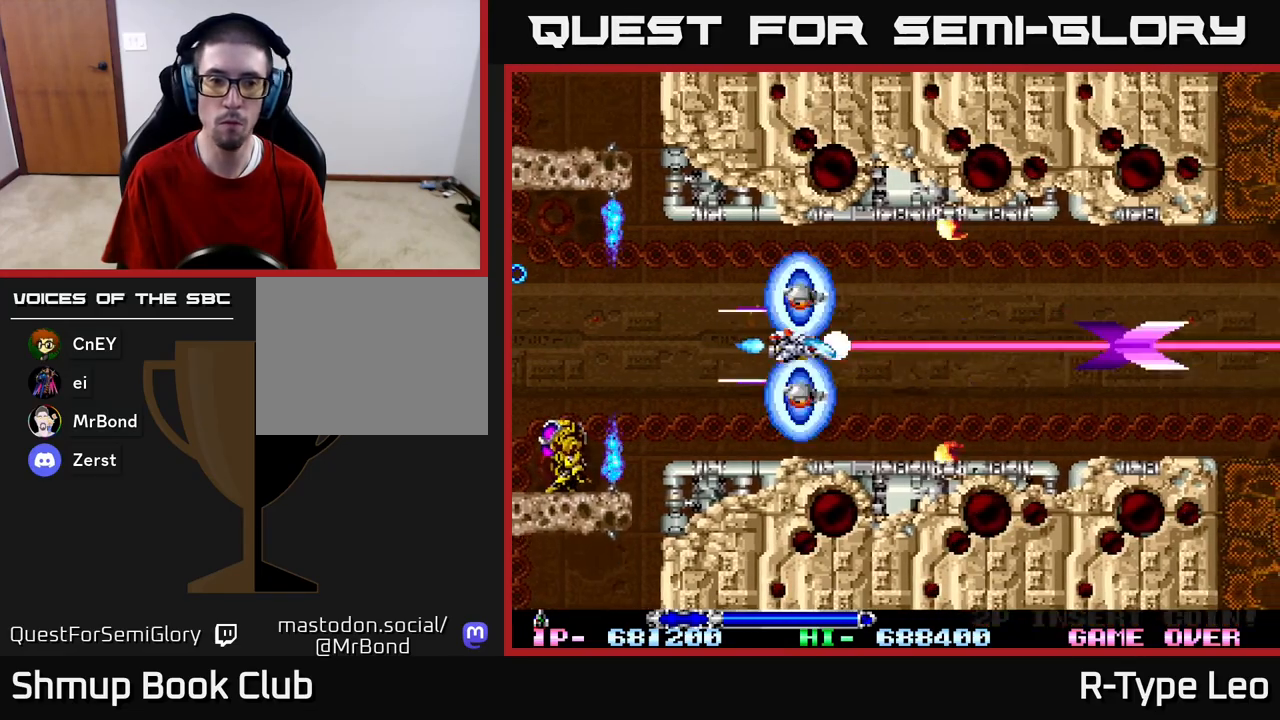
{"buttons": ["R2", "DPAD_UP", "DPAD_RIGHT"], "left_stick": "center", "right_stick": "center", "events": [[17, "X", "down"], [117, "X", "up"], [450, "DPAD_RIGHT", "down"], [450, "DPAD_UP", "down"]]}
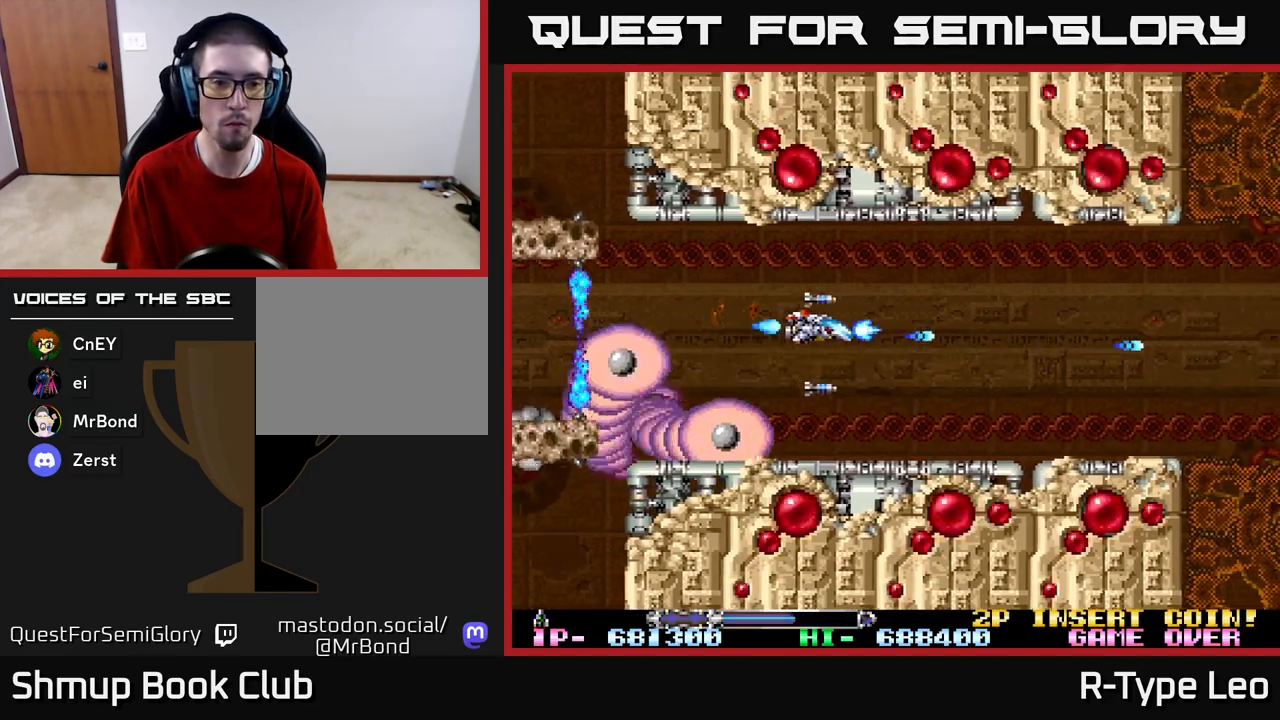
{"buttons": ["R2", "DPAD_LEFT"], "left_stick": "center", "right_stick": "center", "events": [[17, "DPAD_UP", "up"], [67, "X", "down"], [83, "DPAD_RIGHT", "up"], [200, "X", "up"], [367, "DPAD_LEFT", "down"]]}
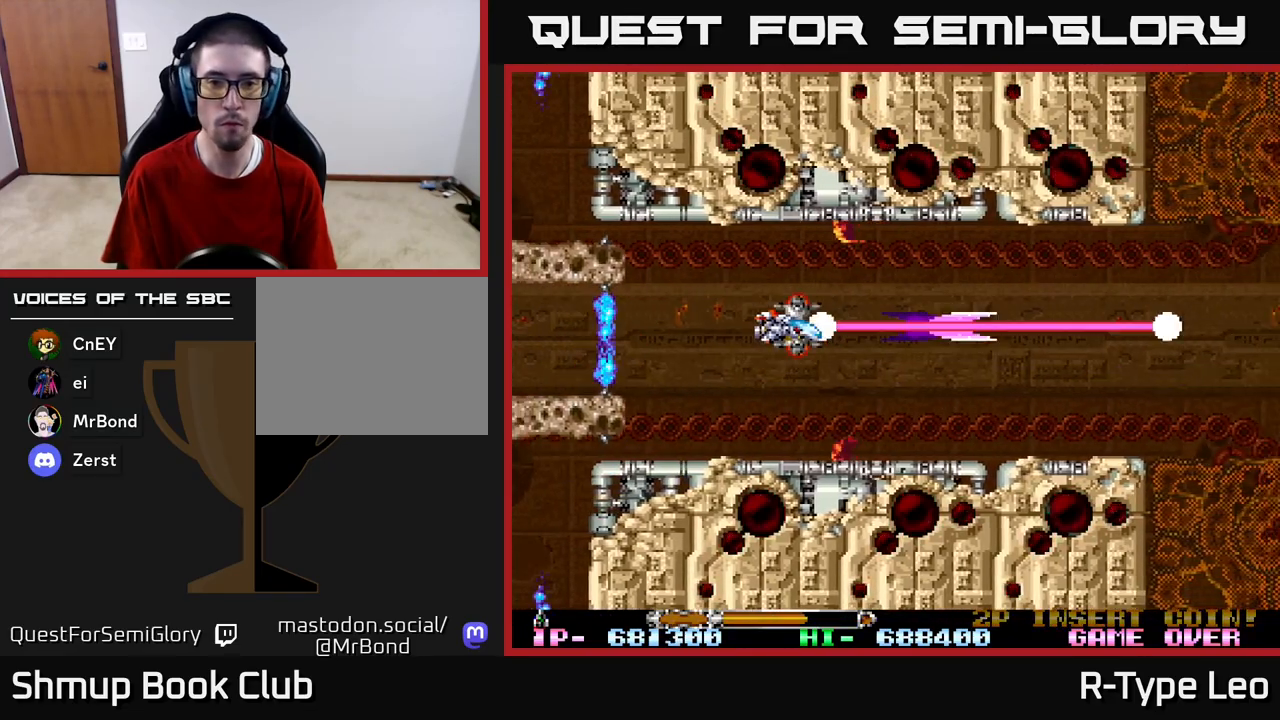
{"buttons": ["R2"], "left_stick": "center", "right_stick": "center", "events": [[33, "DPAD_LEFT", "up"], [50, "DPAD_RIGHT", "down"], [167, "DPAD_RIGHT", "up"]]}
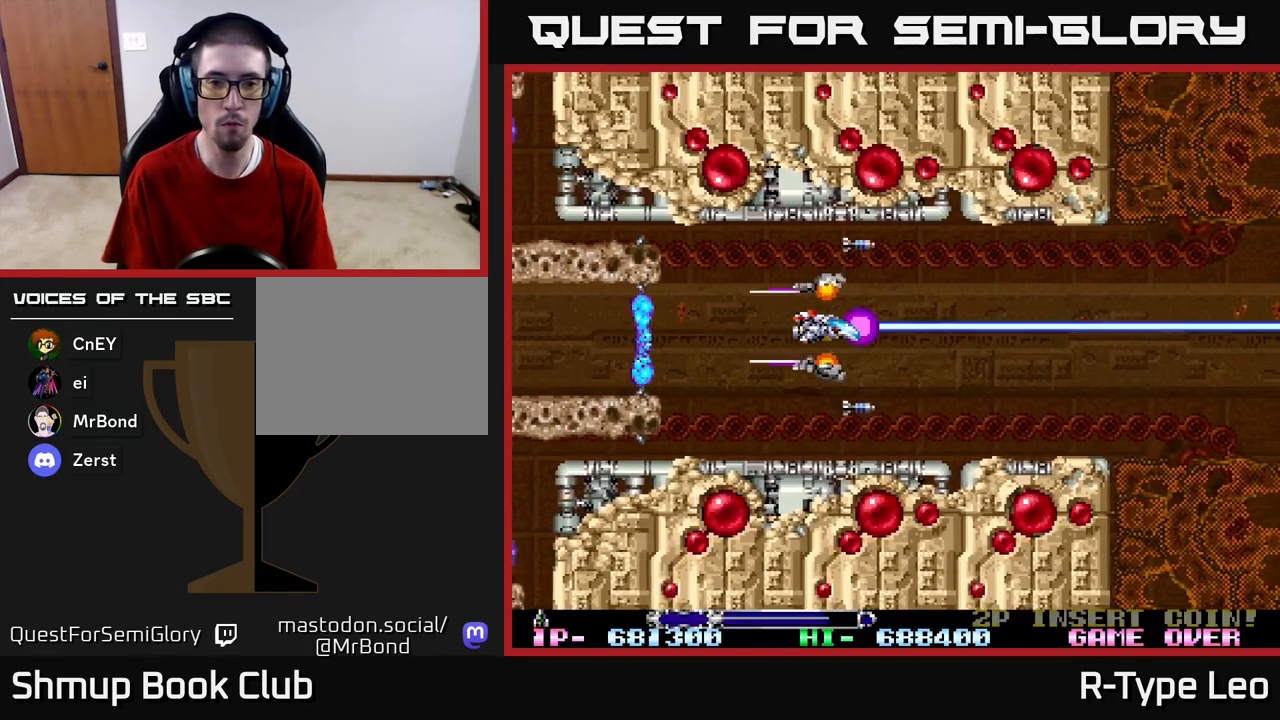
{"buttons": ["R2", "DPAD_DOWN"], "left_stick": "center", "right_stick": "center", "events": [[467, "DPAD_DOWN", "down"]]}
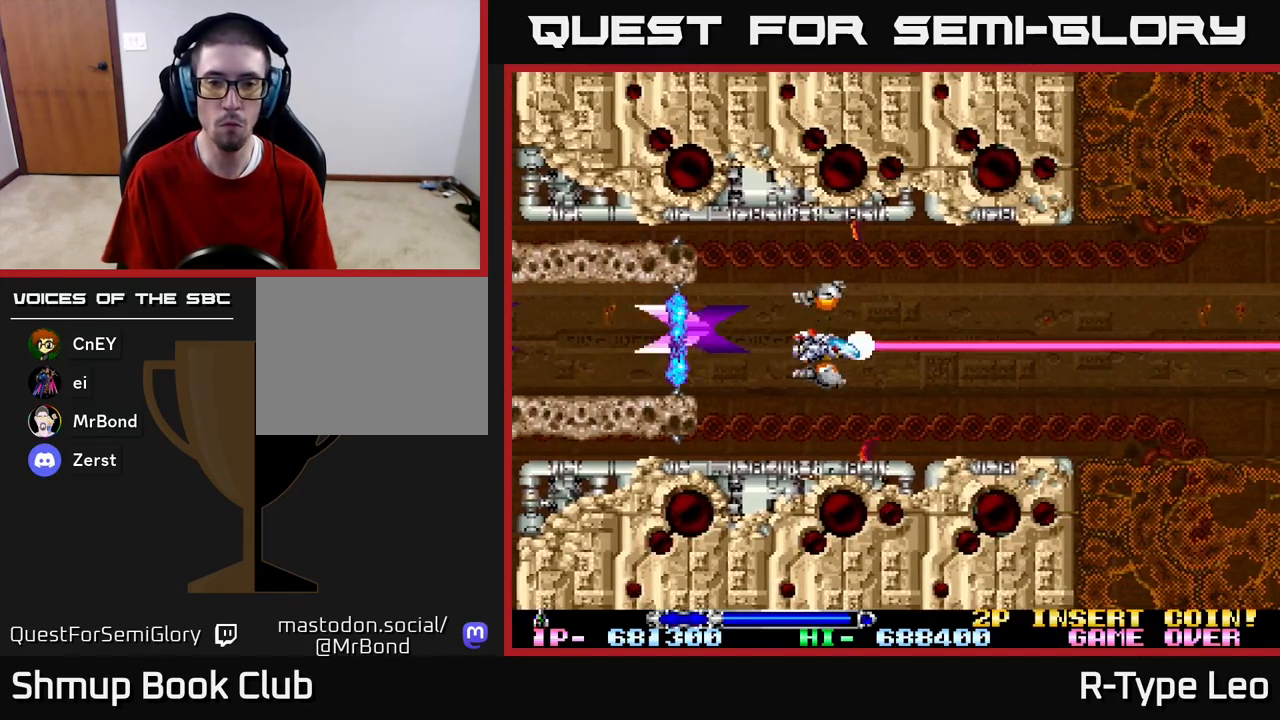
{"buttons": ["R2"], "left_stick": "center", "right_stick": "center", "events": [[67, "DPAD_DOWN", "up"], [67, "DPAD_RIGHT", "down"], [217, "DPAD_RIGHT", "up"]]}
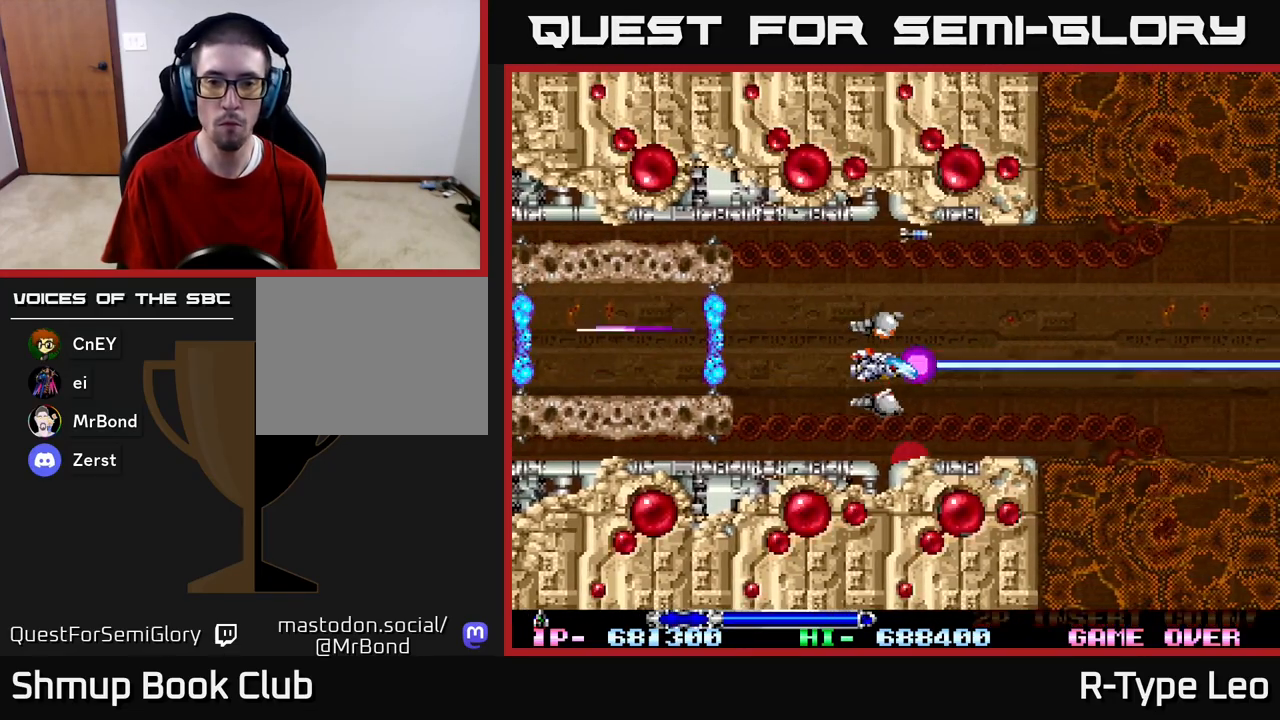
{"buttons": ["R2", "DPAD_RIGHT"], "left_stick": "center", "right_stick": "center", "events": [[417, "DPAD_RIGHT", "down"]]}
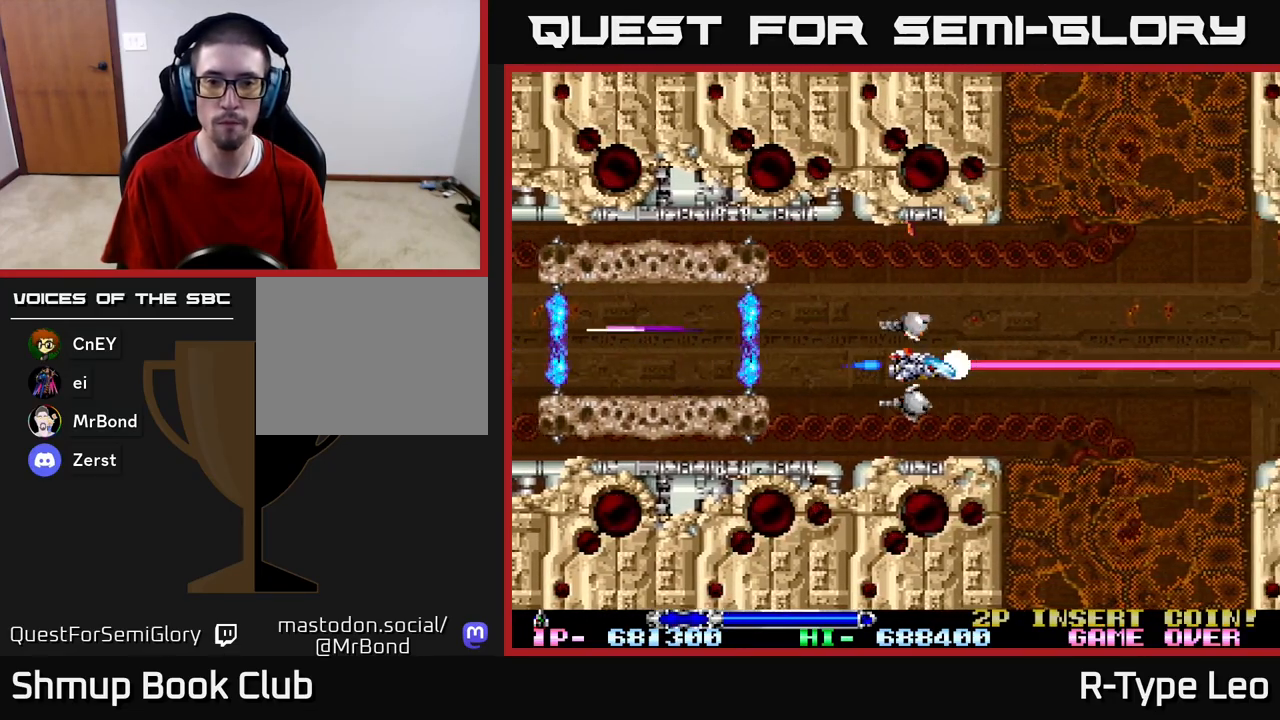
{"buttons": ["R2"], "left_stick": "center", "right_stick": "center", "events": [[17, "DPAD_RIGHT", "up"], [233, "DPAD_UP", "down"], [267, "DPAD_RIGHT", "down"], [283, "DPAD_UP", "up"], [400, "DPAD_RIGHT", "up"]]}
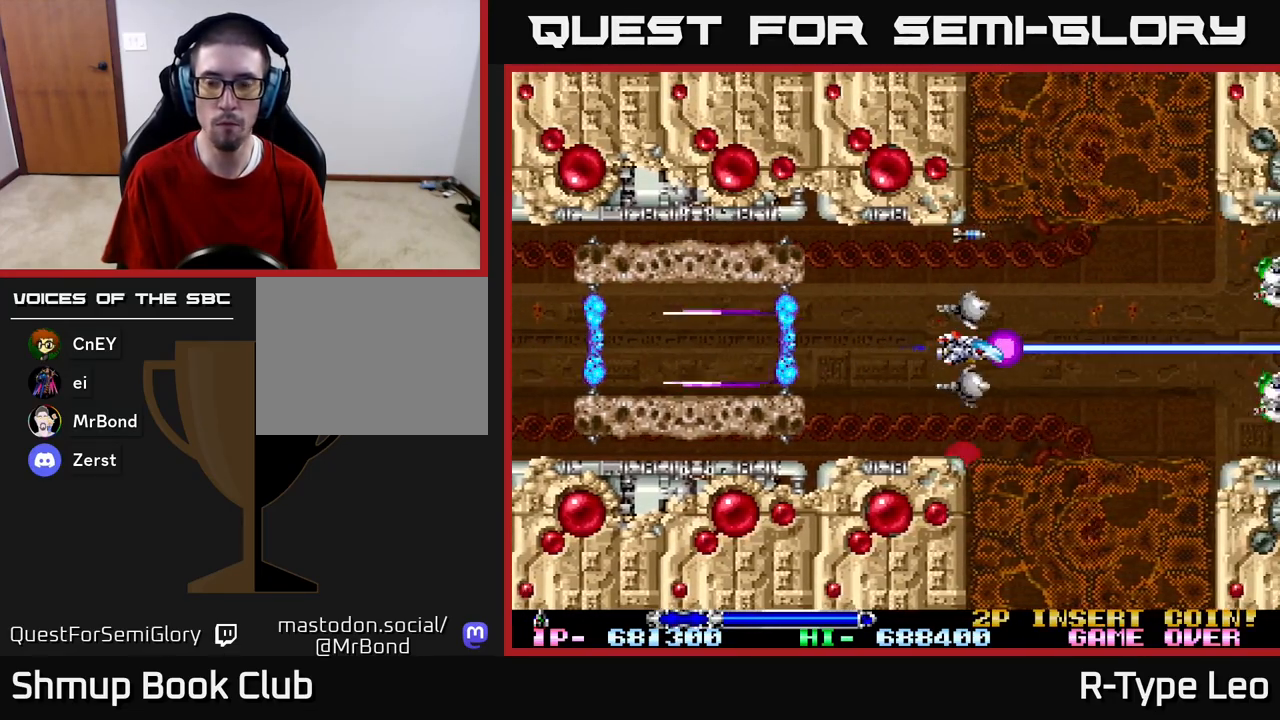
{"buttons": ["R2", "DPAD_UP"], "left_stick": "center", "right_stick": "center", "events": [[400, "DPAD_UP", "down"]]}
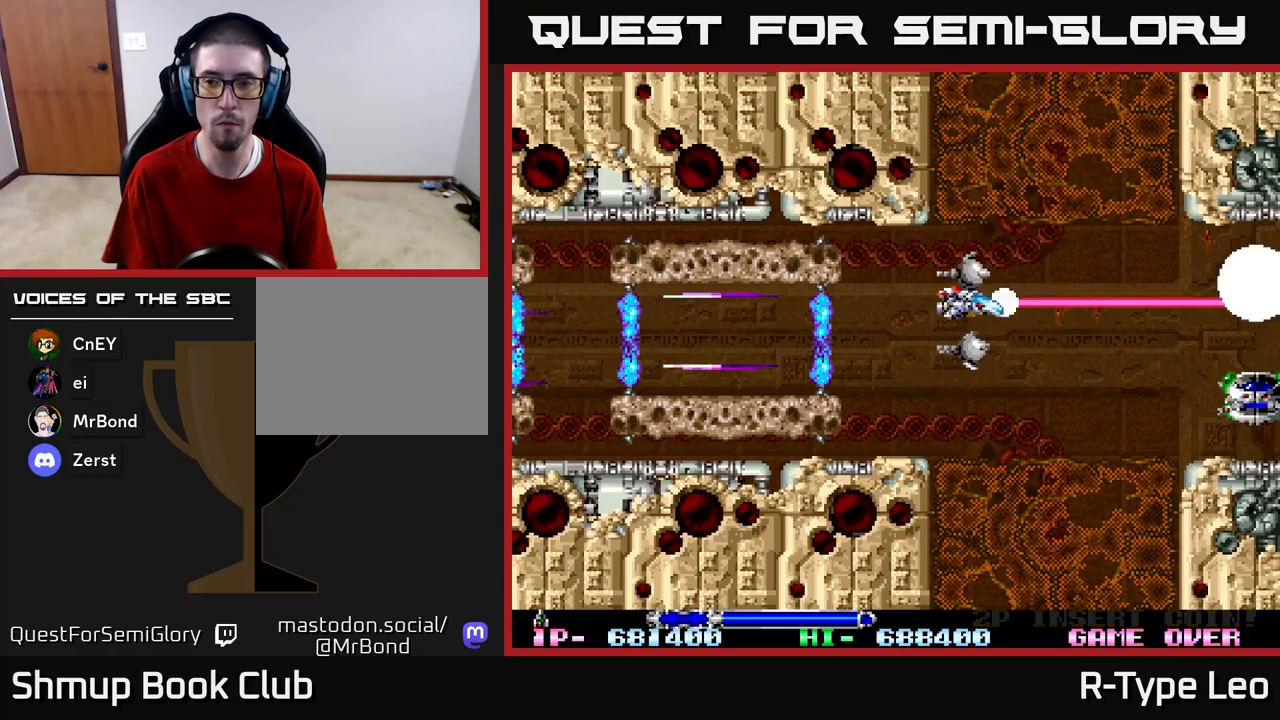
{"buttons": ["R2"], "left_stick": "center", "right_stick": "center", "events": [[33, "DPAD_RIGHT", "down"], [67, "DPAD_UP", "up"], [117, "DPAD_DOWN", "down"], [167, "DPAD_RIGHT", "up"], [433, "DPAD_DOWN", "up"]]}
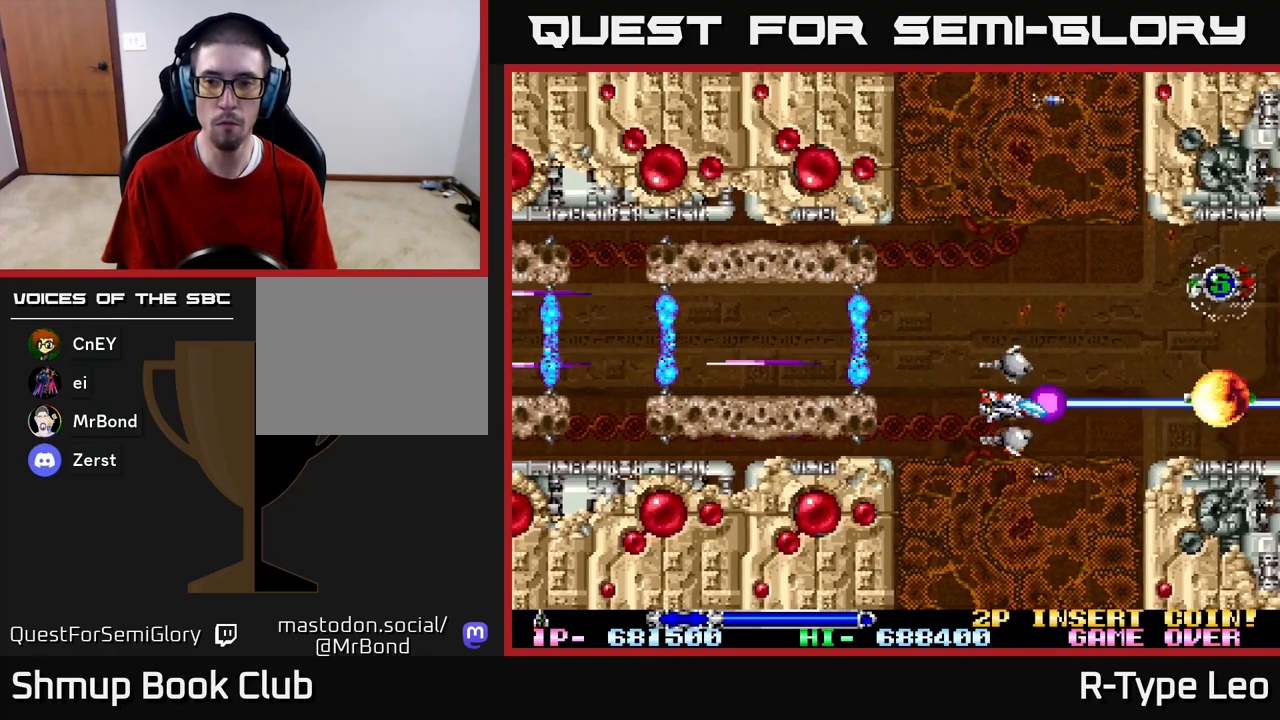
{"buttons": ["R2"], "left_stick": "center", "right_stick": "center", "events": [[83, "DPAD_UP", "down"], [200, "DPAD_RIGHT", "down"], [233, "DPAD_UP", "up"], [350, "DPAD_RIGHT", "up"]]}
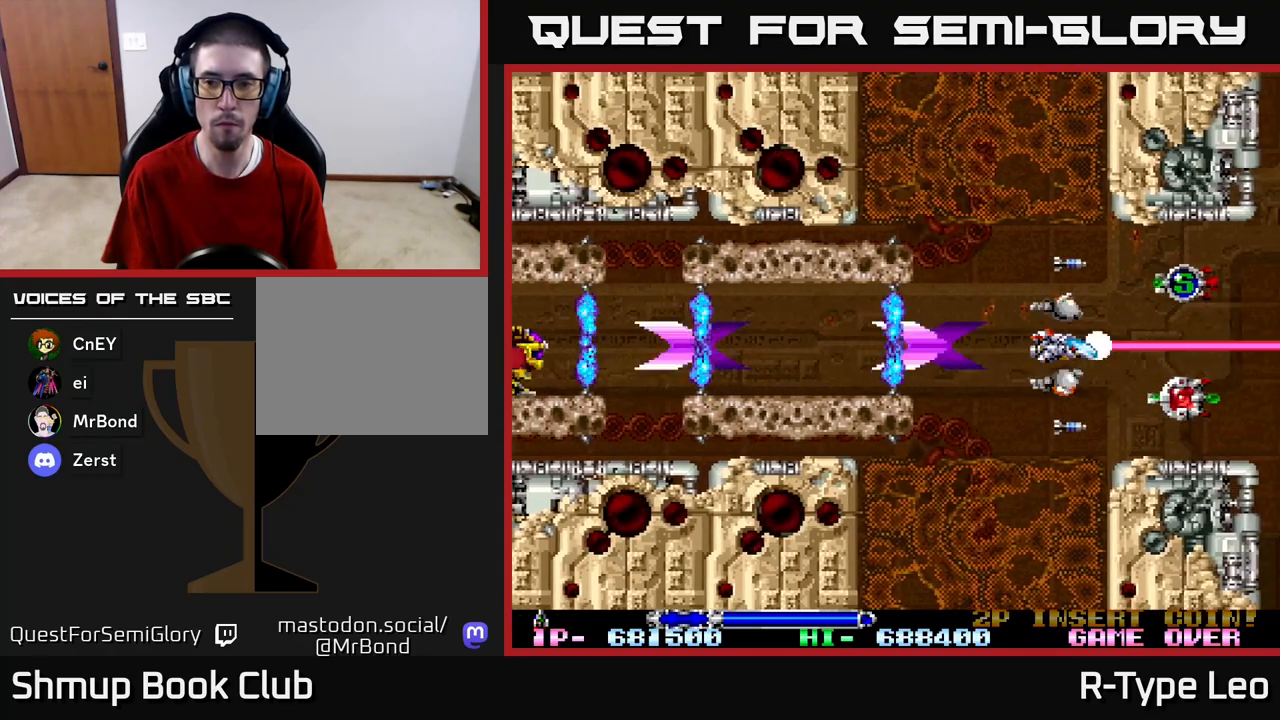
{"buttons": ["R2", "DPAD_UP", "DPAD_LEFT"], "left_stick": "center", "right_stick": "center", "events": [[117, "DPAD_RIGHT", "down"], [217, "DPAD_DOWN", "down"], [333, "DPAD_DOWN", "up"], [383, "DPAD_UP", "down"], [417, "DPAD_RIGHT", "up"], [467, "DPAD_LEFT", "down"]]}
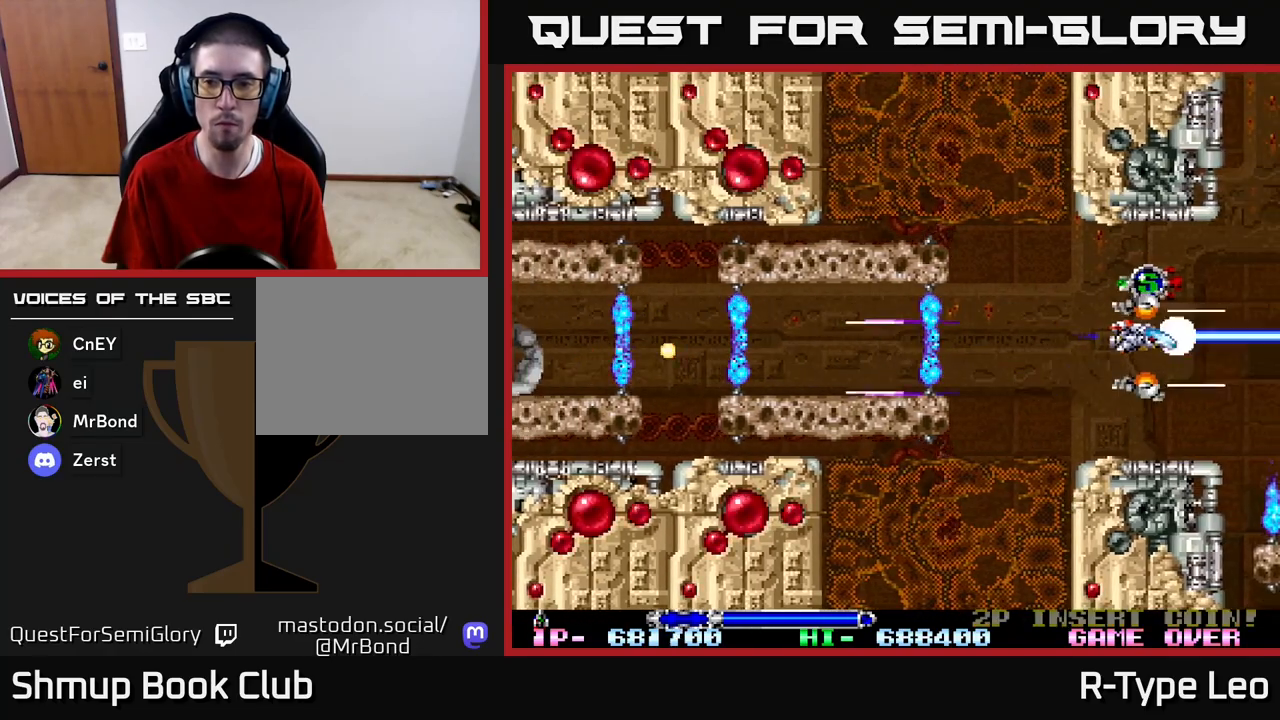
{"buttons": ["R2", "DPAD_LEFT"], "left_stick": "center", "right_stick": "center", "events": [[17, "DPAD_UP", "up"], [33, "DPAD_LEFT", "up"], [367, "DPAD_UP", "down"], [433, "DPAD_LEFT", "down"], [483, "DPAD_UP", "up"]]}
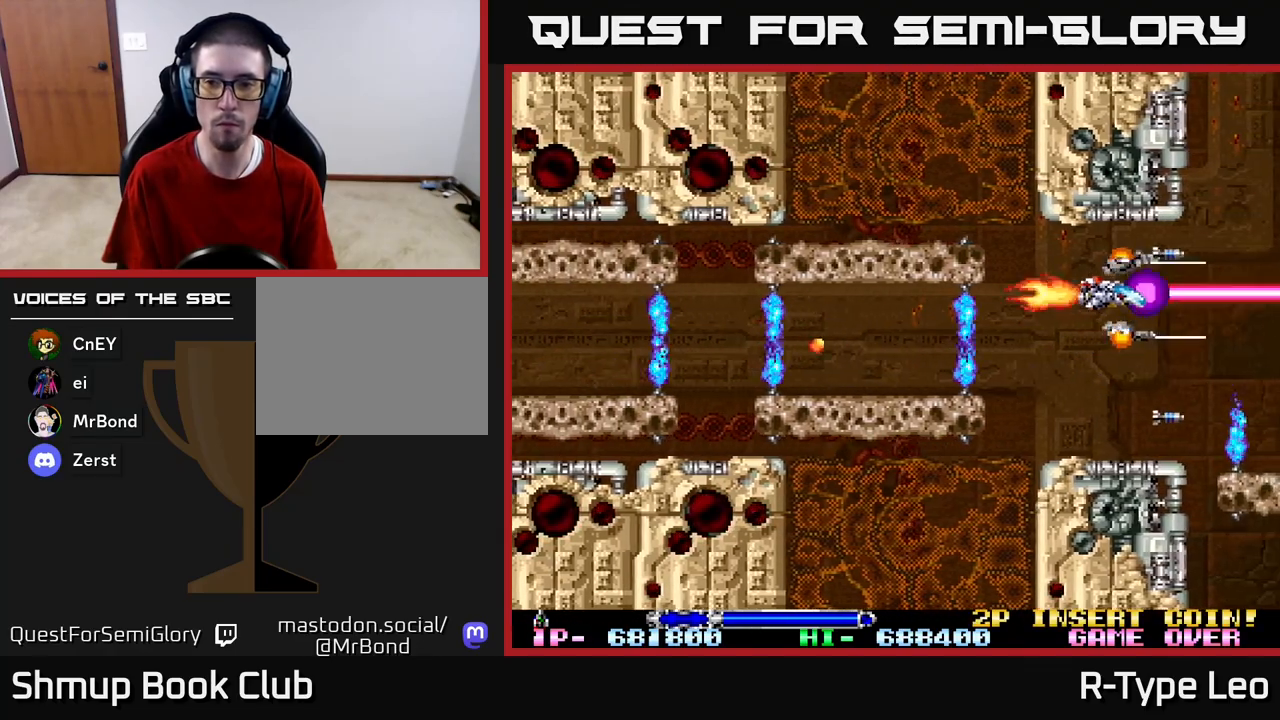
{"buttons": ["R2"], "left_stick": "center", "right_stick": "center", "events": [[17, "DPAD_DOWN", "down"], [83, "DPAD_LEFT", "up"], [183, "DPAD_RIGHT", "down"], [200, "DPAD_DOWN", "up"], [217, "DPAD_RIGHT", "up"], [250, "DPAD_RIGHT", "down"], [317, "DPAD_RIGHT", "up"]]}
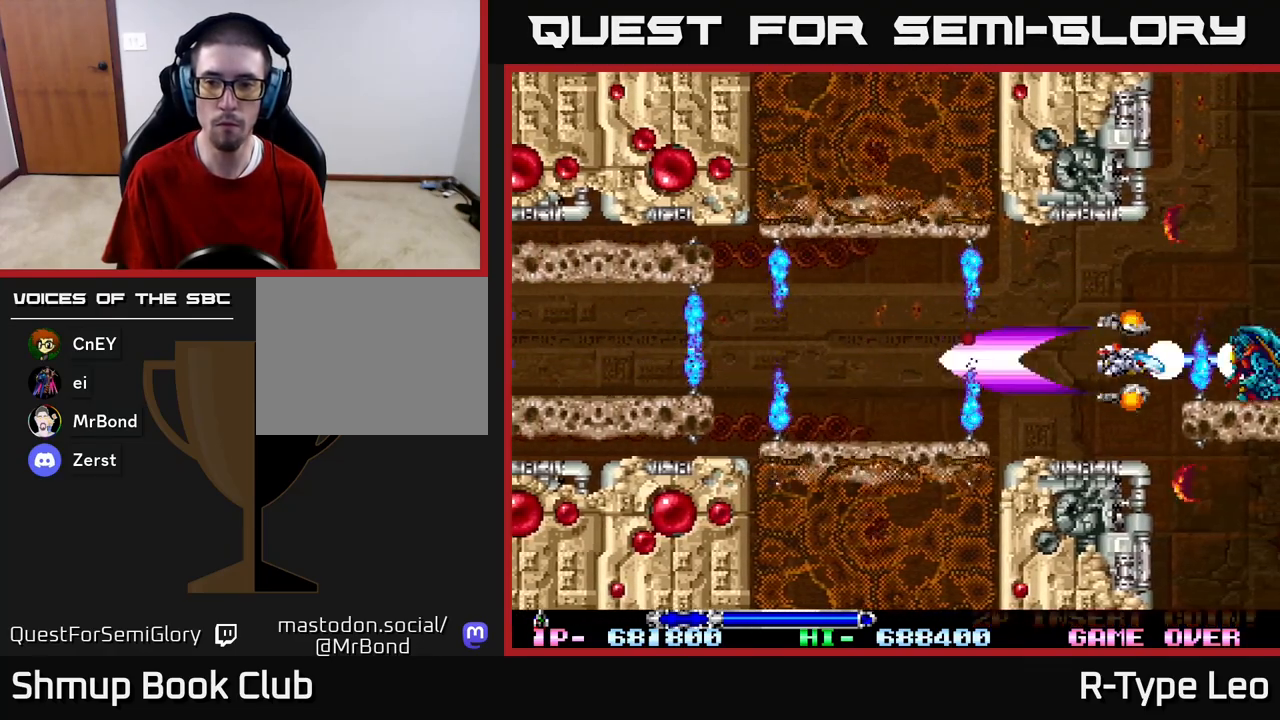
{"buttons": ["R2", "DPAD_LEFT"], "left_stick": "center", "right_stick": "center", "events": [[183, "DPAD_LEFT", "down"], [350, "DPAD_DOWN", "down"], [400, "DPAD_LEFT", "up"], [483, "DPAD_DOWN", "up"], [483, "DPAD_LEFT", "down"]]}
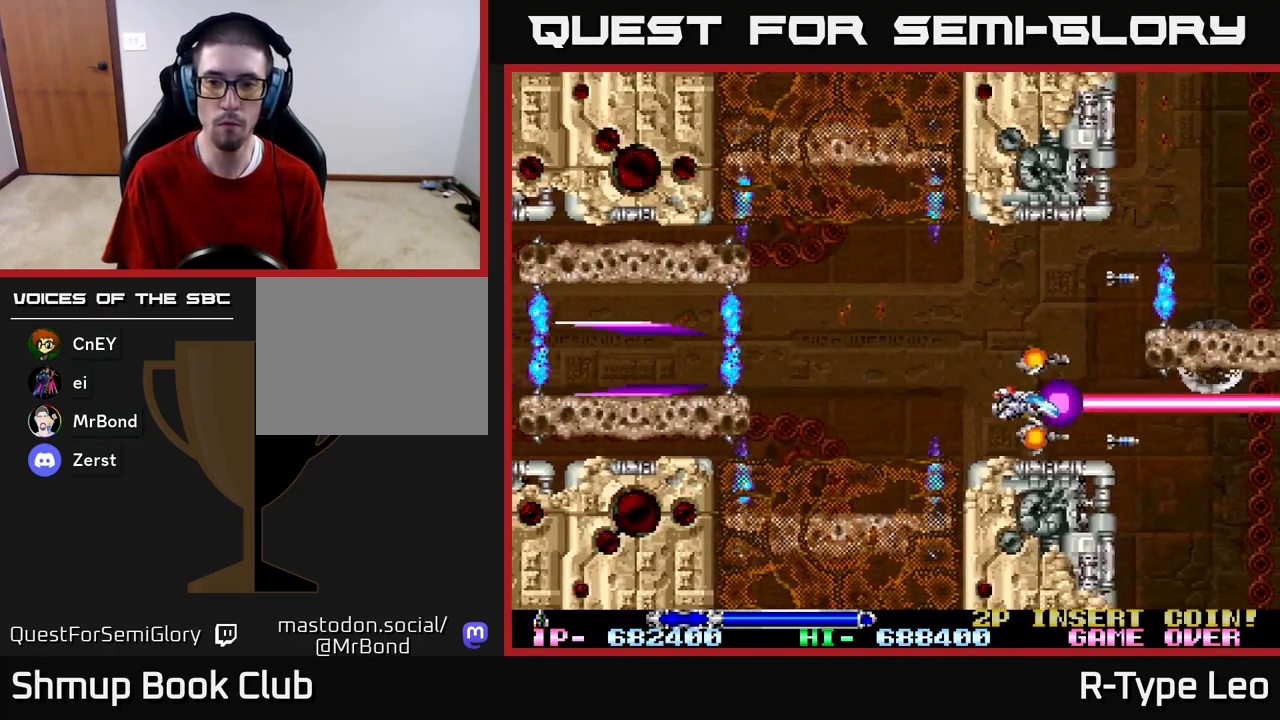
{"buttons": ["R2", "DPAD_RIGHT"], "left_stick": "center", "right_stick": "center", "events": [[50, "DPAD_UP", "down"], [117, "DPAD_LEFT", "up"], [150, "DPAD_LEFT", "down"], [217, "DPAD_UP", "up"], [417, "DPAD_LEFT", "up"], [483, "DPAD_RIGHT", "down"]]}
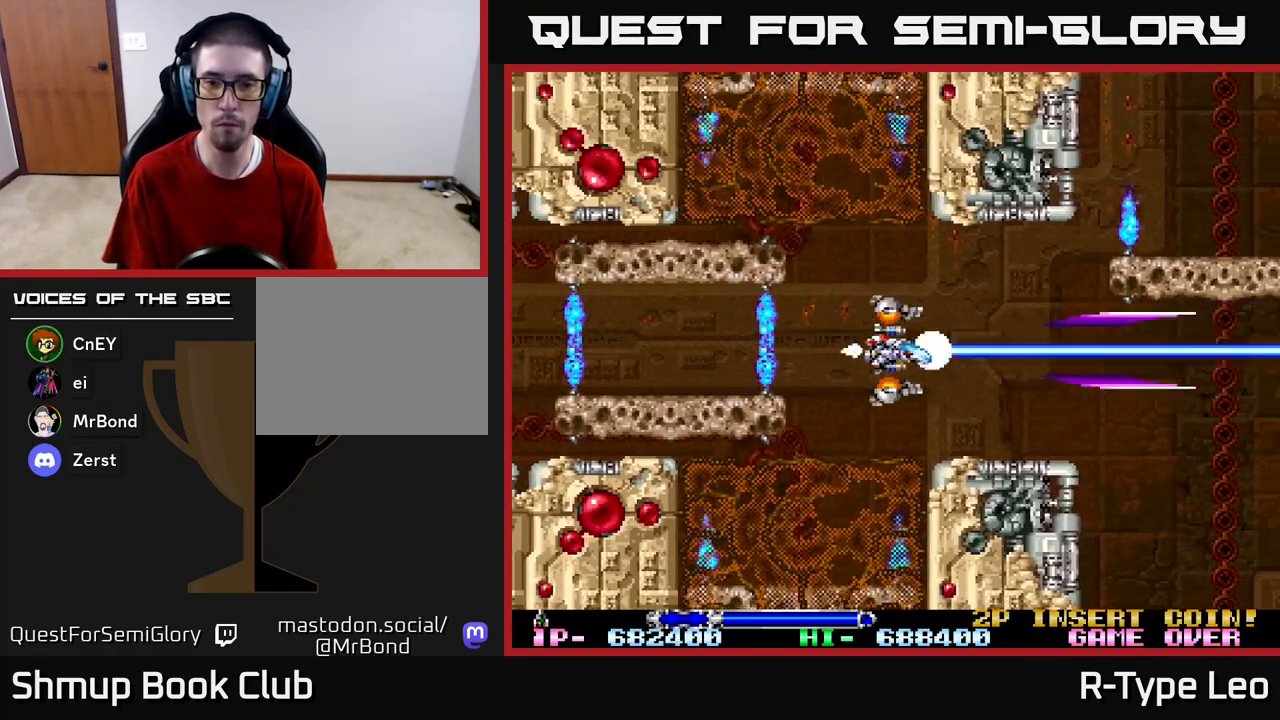
{"buttons": ["R2"], "left_stick": "center", "right_stick": "center", "events": [[67, "DPAD_RIGHT", "up"]]}
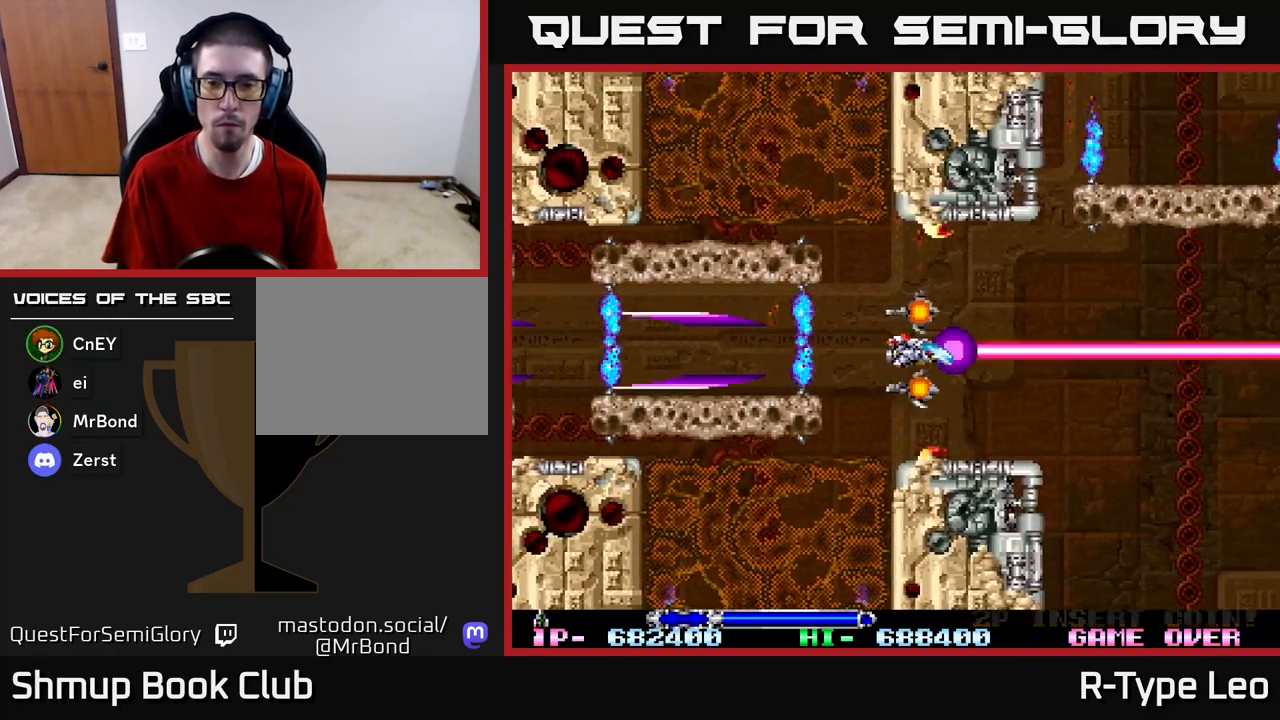
{"buttons": ["R2"], "left_stick": "center", "right_stick": "center", "events": [[250, "DPAD_RIGHT", "down"], [367, "DPAD_RIGHT", "up"]]}
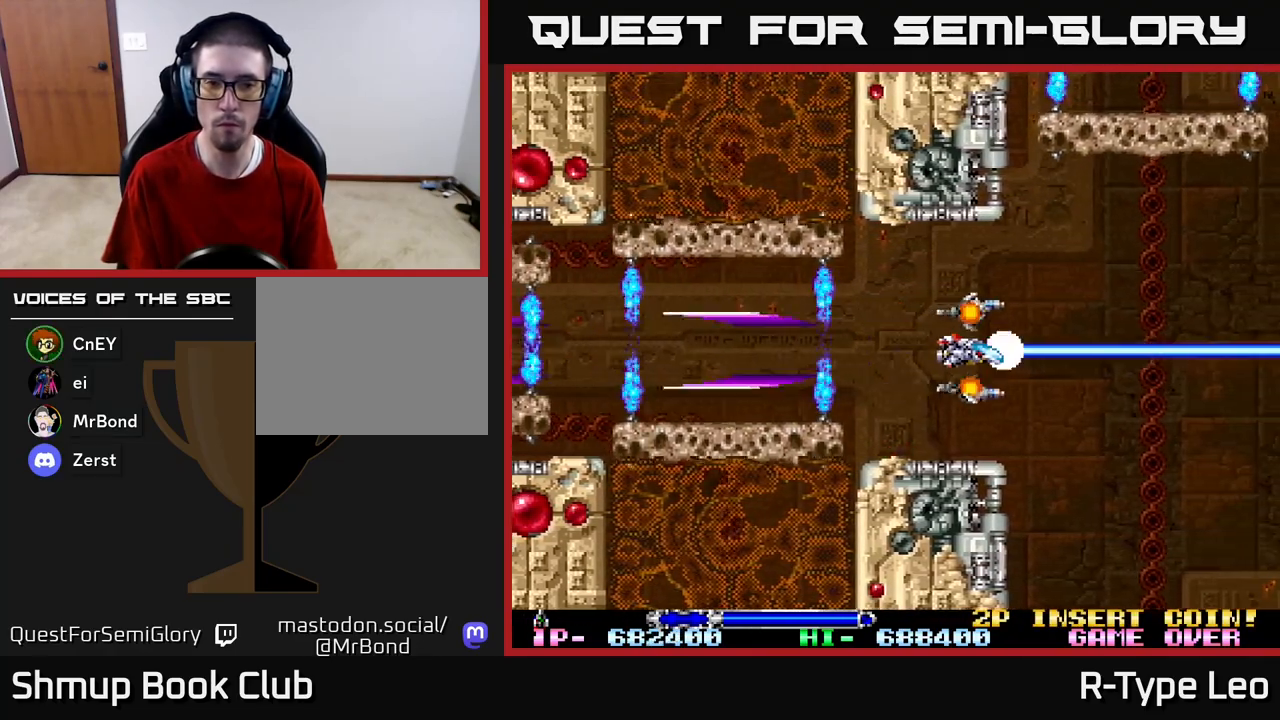
{"buttons": ["R2"], "left_stick": "center", "right_stick": "center", "events": []}
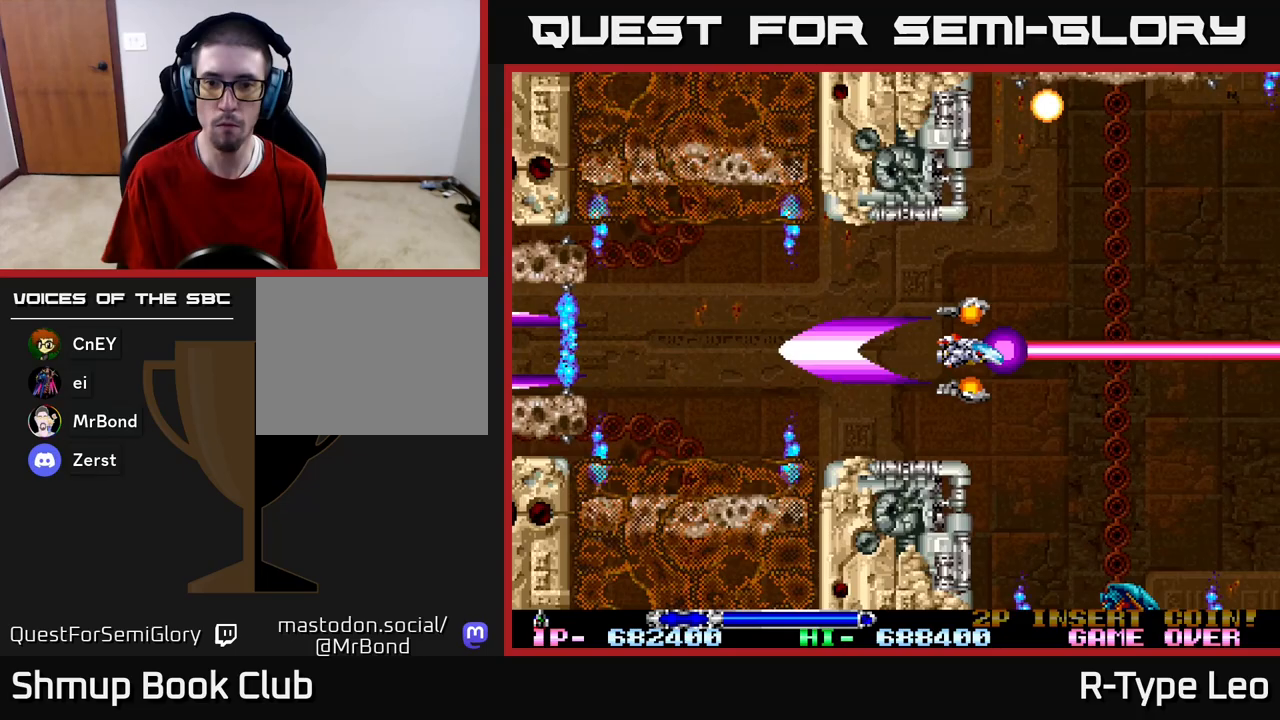
{"buttons": ["R2"], "left_stick": "center", "right_stick": "center", "events": []}
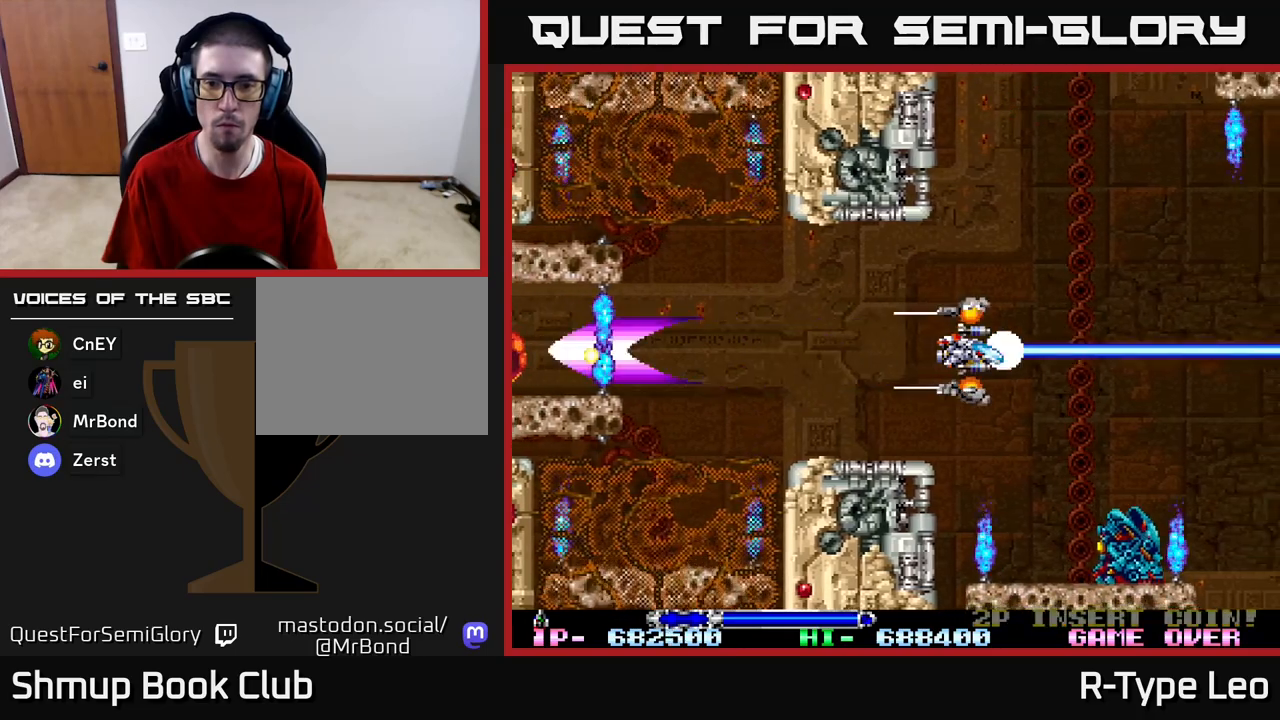
{"buttons": ["R2", "DPAD_DOWN", "DPAD_LEFT"], "left_stick": "center", "right_stick": "center", "events": [[217, "DPAD_LEFT", "down"], [467, "DPAD_DOWN", "down"]]}
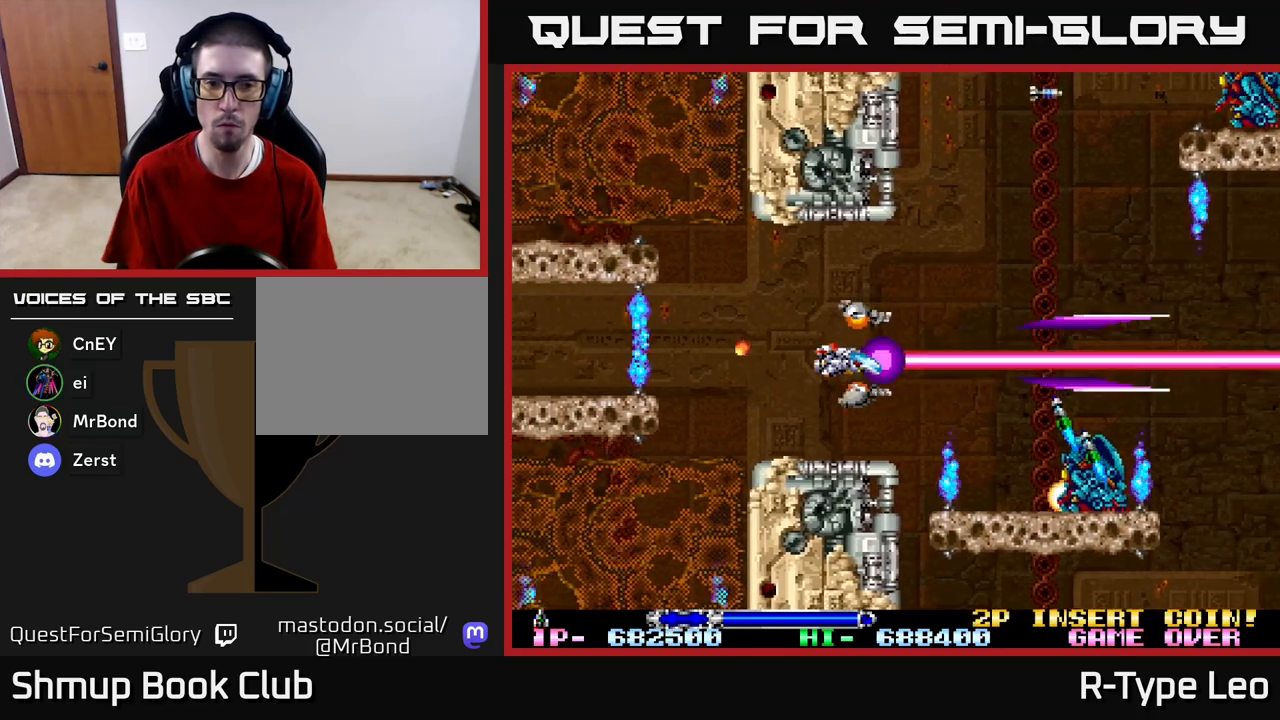
{"buttons": ["R2", "DPAD_LEFT"], "left_stick": "center", "right_stick": "center", "events": [[17, "DPAD_LEFT", "up"], [117, "DPAD_DOWN", "up"], [133, "DPAD_UP", "down"], [167, "DPAD_UP", "up"], [333, "DPAD_LEFT", "down"]]}
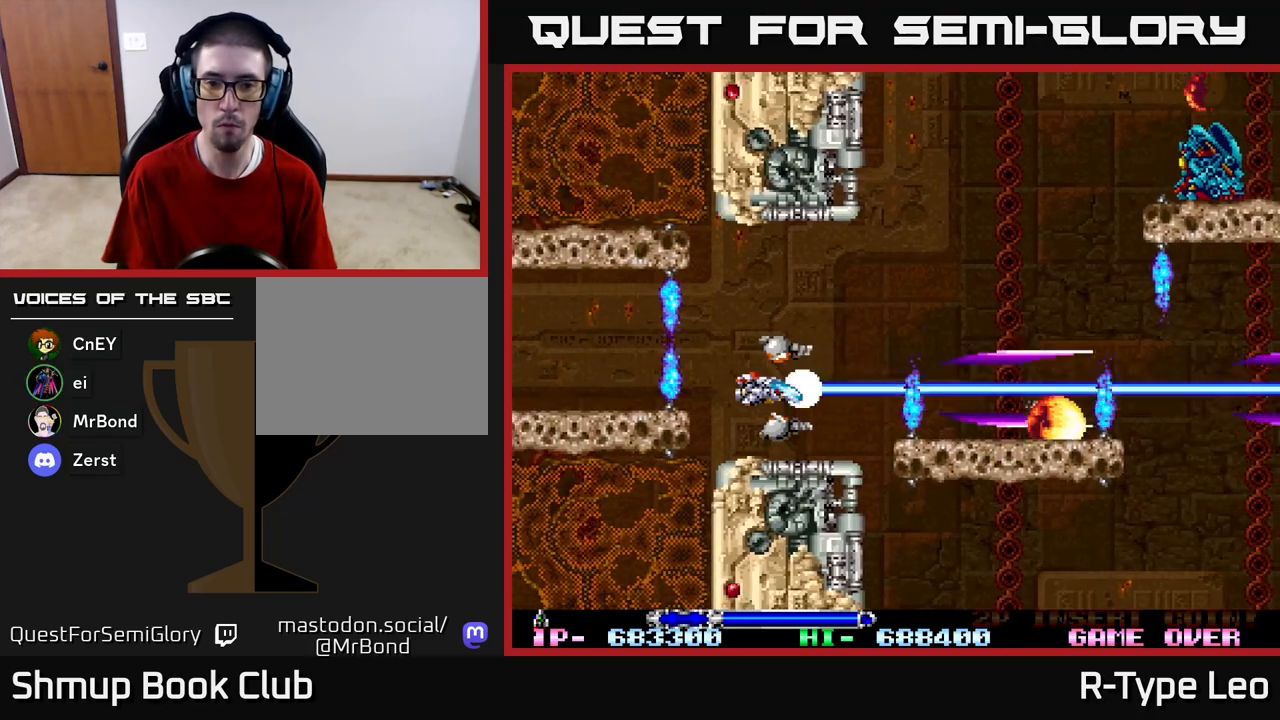
{"buttons": ["R2", "DPAD_UP", "DPAD_LEFT"], "left_stick": "center", "right_stick": "center", "events": [[33, "DPAD_LEFT", "up"], [333, "DPAD_UP", "down"], [500, "DPAD_LEFT", "down"]]}
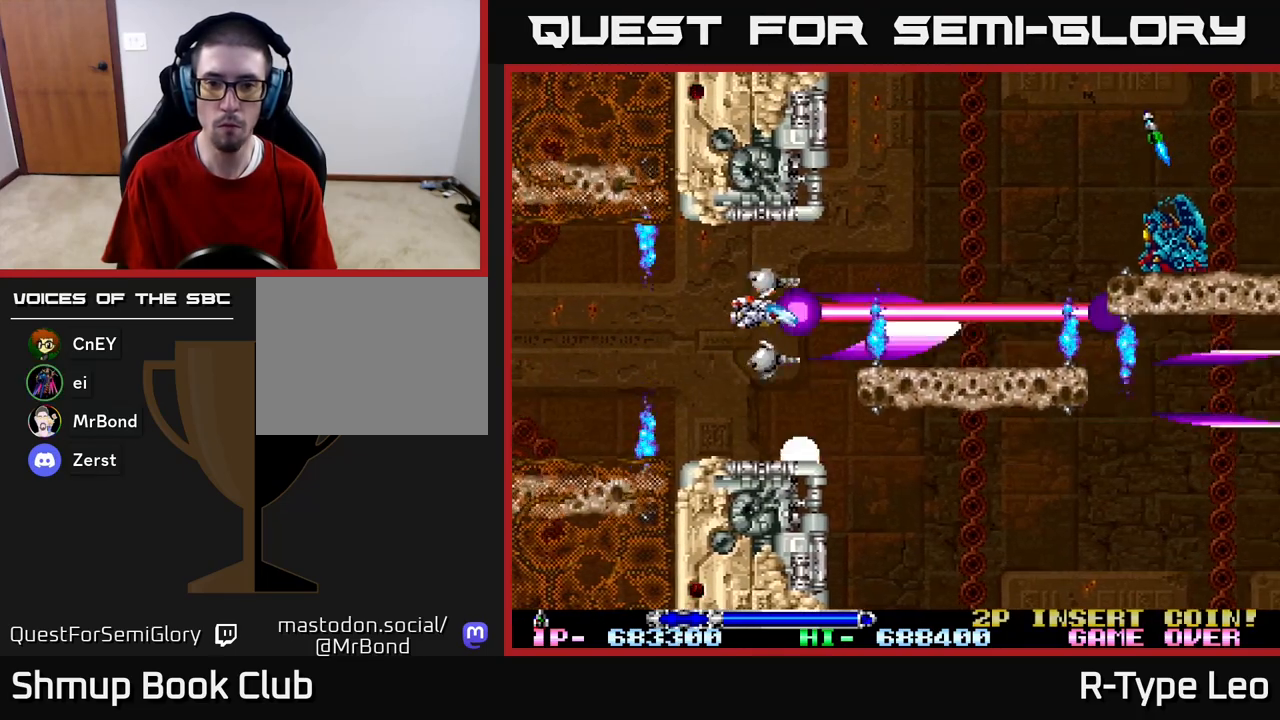
{"buttons": ["R2", "DPAD_DOWN"], "left_stick": "center", "right_stick": "center", "events": [[100, "DPAD_UP", "up"], [133, "DPAD_LEFT", "up"], [467, "DPAD_DOWN", "down"]]}
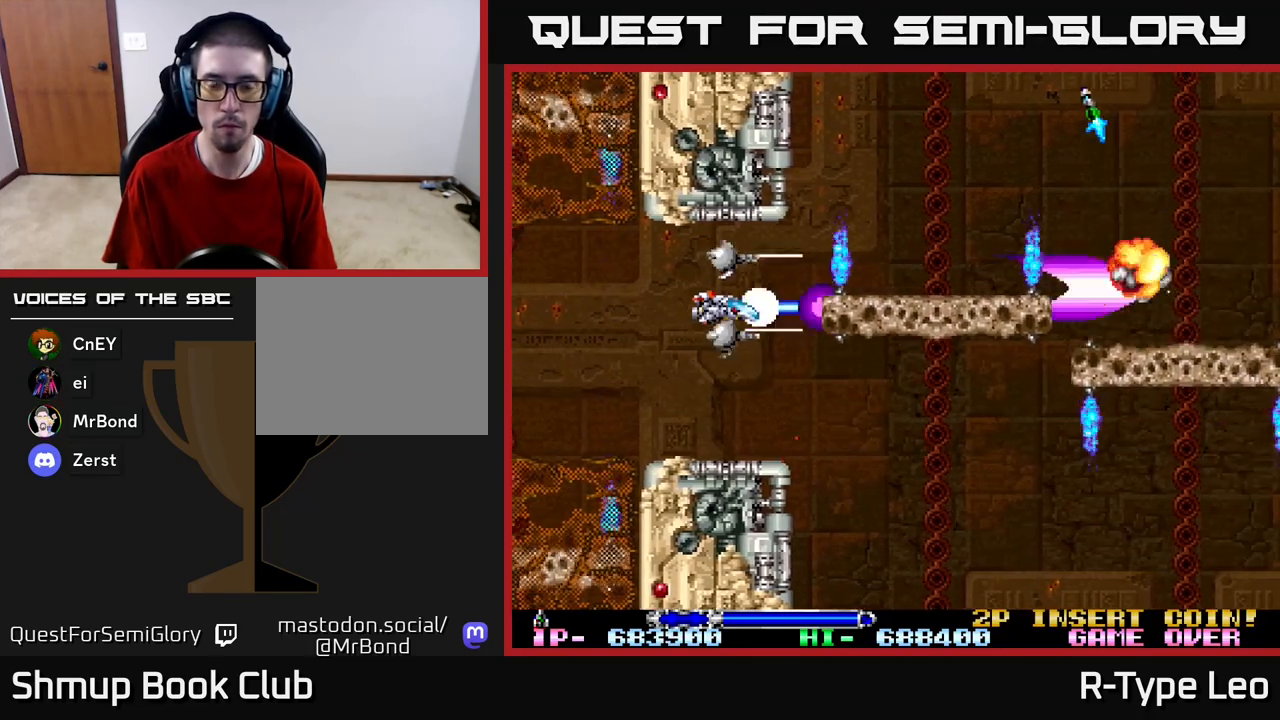
{"buttons": ["R2", "DPAD_RIGHT"], "left_stick": "center", "right_stick": "center", "events": [[183, "DPAD_DOWN", "up"], [267, "DPAD_RIGHT", "down"]]}
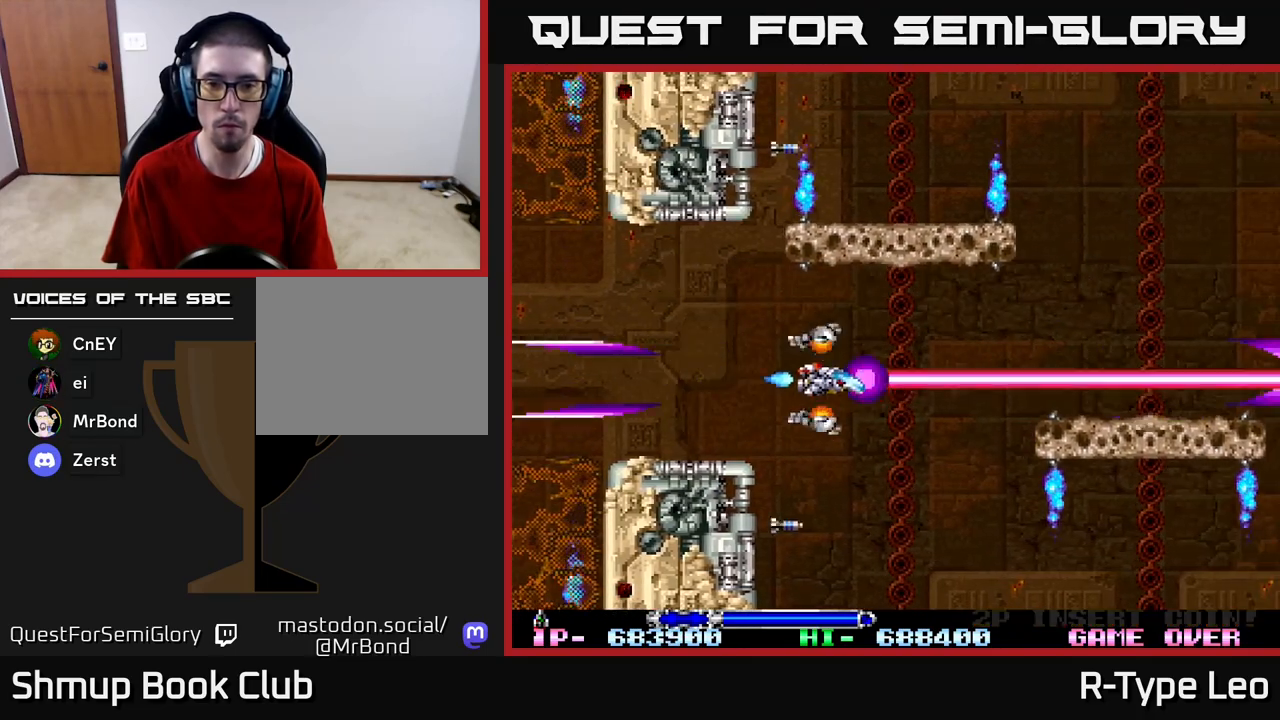
{"buttons": ["R2"], "left_stick": "center", "right_stick": "center", "events": [[17, "DPAD_DOWN", "down"], [67, "DPAD_RIGHT", "up"], [150, "DPAD_DOWN", "up"]]}
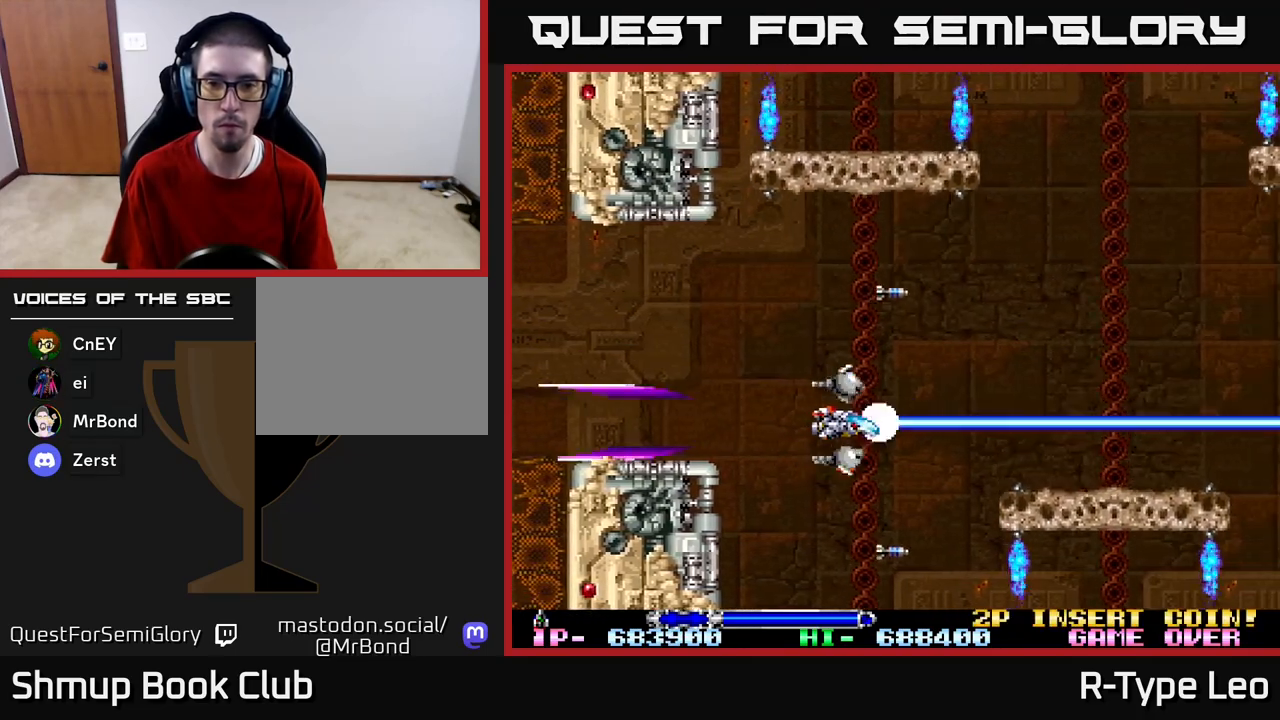
{"buttons": ["R2", "DPAD_LEFT"], "left_stick": "center", "right_stick": "center", "events": [[67, "DPAD_RIGHT", "down"], [200, "DPAD_UP", "down"], [267, "DPAD_RIGHT", "up"], [283, "DPAD_RIGHT", "down"], [350, "DPAD_UP", "up"], [467, "DPAD_DOWN", "down"], [483, "DPAD_RIGHT", "up"], [500, "DPAD_DOWN", "up"], [500, "DPAD_LEFT", "down"]]}
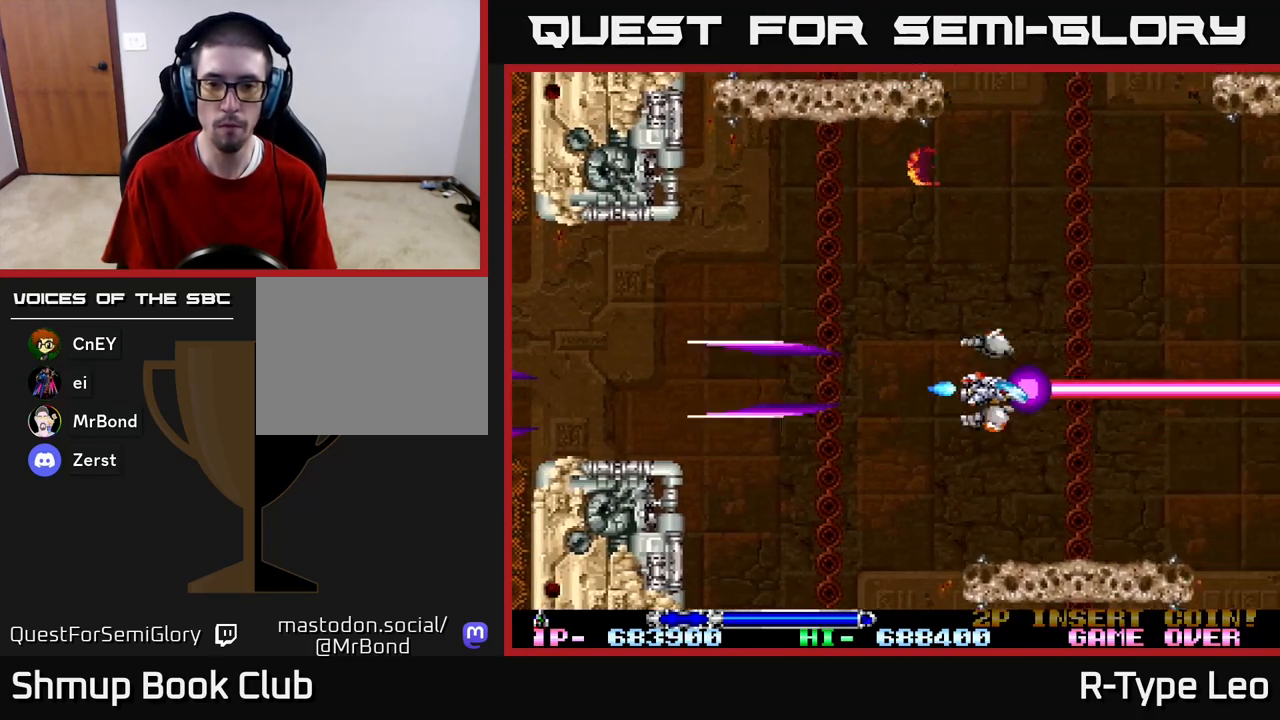
{"buttons": ["R2", "DPAD_DOWN", "DPAD_RIGHT"], "left_stick": "center", "right_stick": "center", "events": [[450, "DPAD_DOWN", "down"], [467, "DPAD_LEFT", "up"], [500, "DPAD_RIGHT", "down"]]}
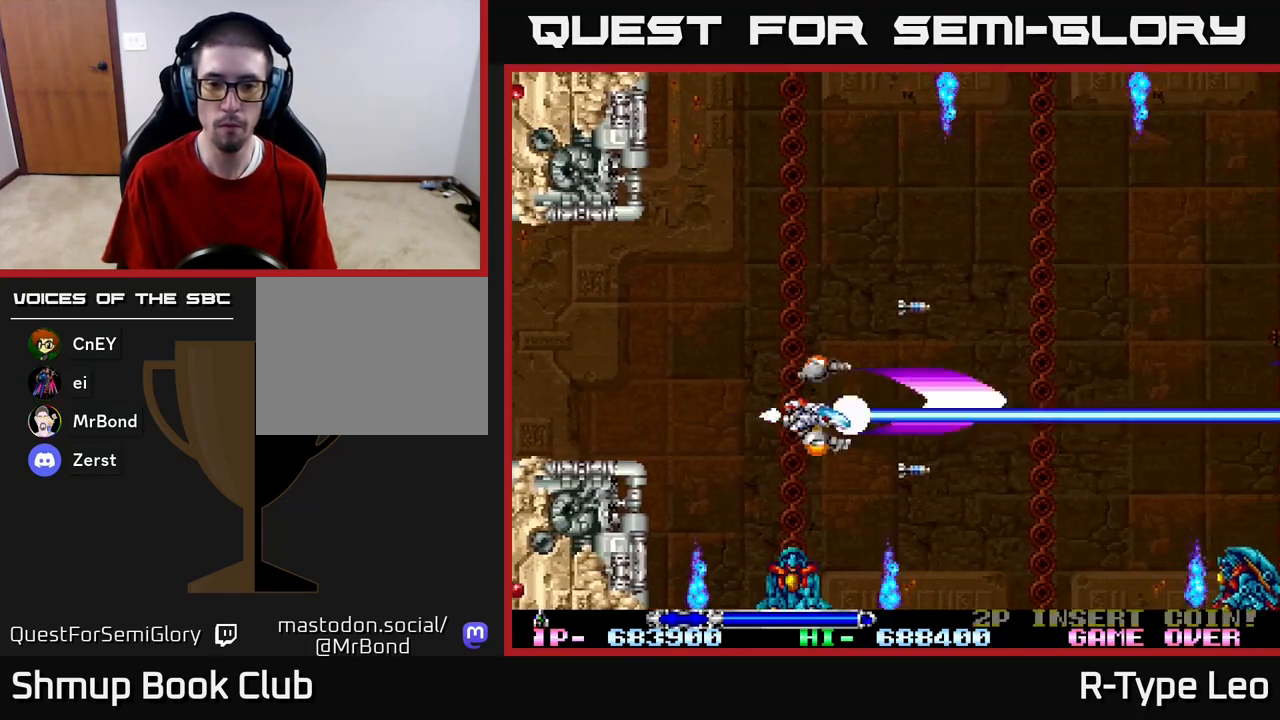
{"buttons": ["X", "R2", "DPAD_UP", "DPAD_LEFT"], "left_stick": "center", "right_stick": "center", "events": [[33, "DPAD_DOWN", "up"], [100, "DPAD_RIGHT", "up"], [317, "DPAD_LEFT", "down"], [333, "DPAD_UP", "down"], [467, "X", "down"]]}